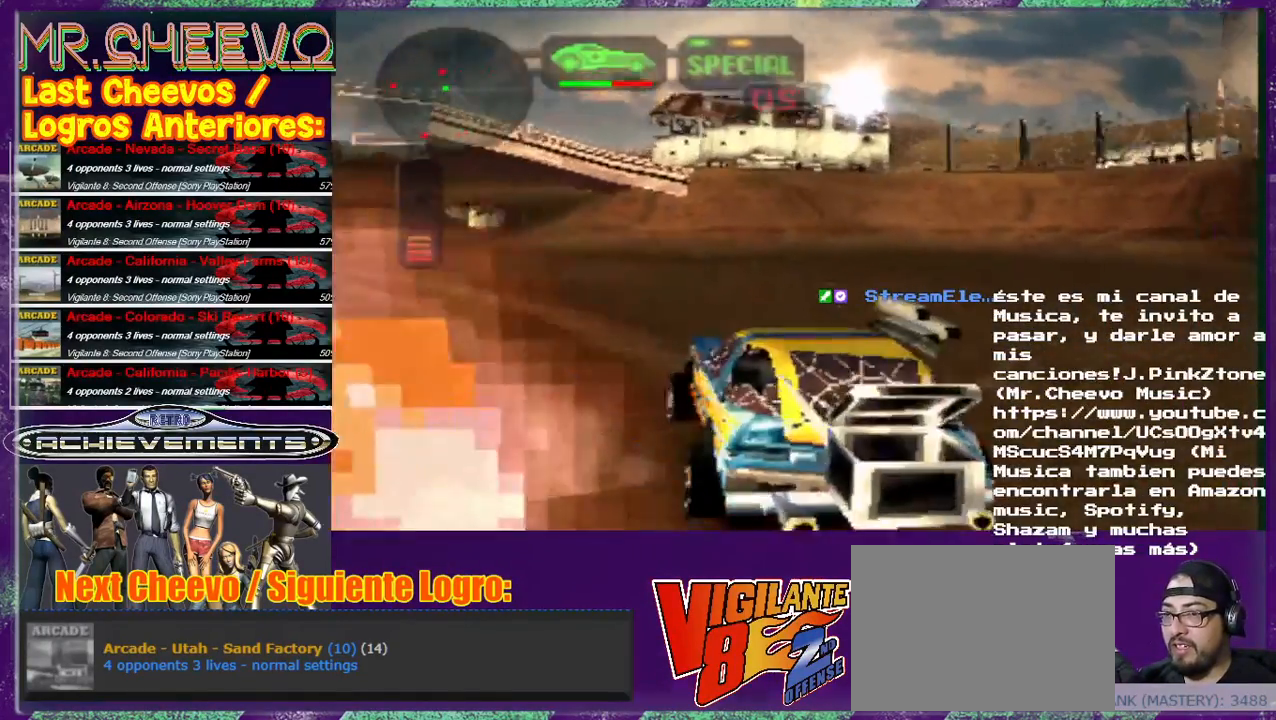
Gameplay with a controller (PlayStation layout); each line is a JSON object with the inputs held at the frame after it. "events" lists button and stick changes between this image and that frame as [ms after this image, input, new state], when the widget could be followed in between. Not read: L3 R3 right_stick.
{"buttons": ["CROSS"], "left_stick": "up", "events": [[33, "CROSS", "up"], [133, "left_stick", "up-left"], [367, "left_stick", "up"], [400, "CROSS", "down"], [467, "CROSS", "up"], [500, "CROSS", "down"]]}
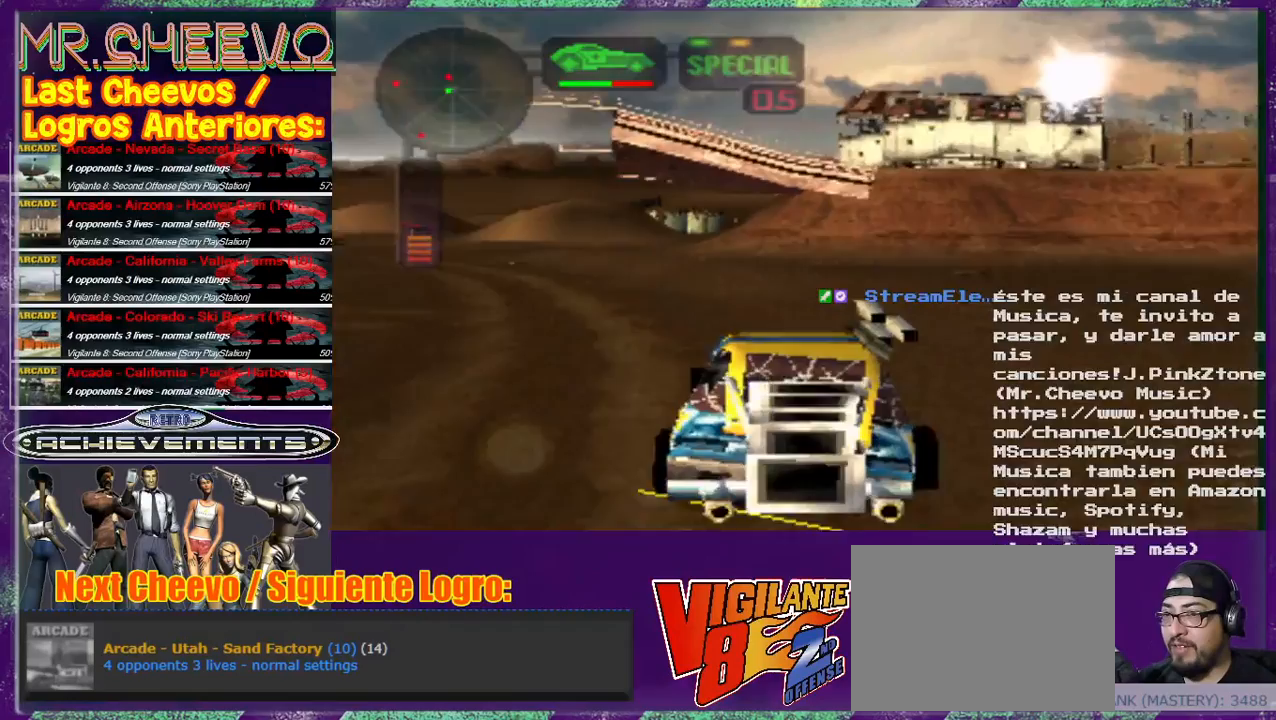
{"buttons": [], "left_stick": "up", "events": [[33, "CROSS", "up"], [33, "left_stick", "up-left"], [267, "CROSS", "down"], [267, "left_stick", "up"], [300, "CROSS", "up"], [400, "CROSS", "down"], [433, "CROSS", "up"]]}
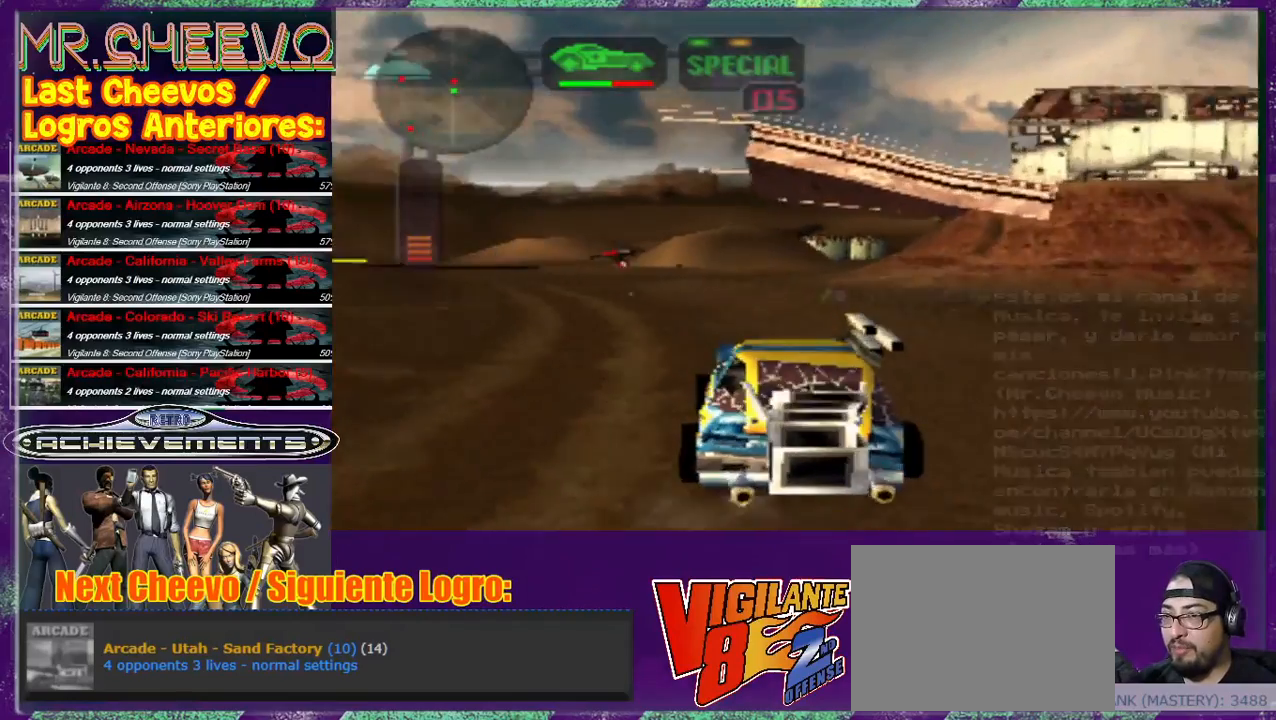
{"buttons": ["CROSS"], "left_stick": "up", "events": [[33, "CROSS", "down"], [67, "CROSS", "up"], [167, "CROSS", "down"], [200, "CROSS", "up"], [267, "left_stick", "up-right"], [400, "left_stick", "up"], [500, "CROSS", "down"]]}
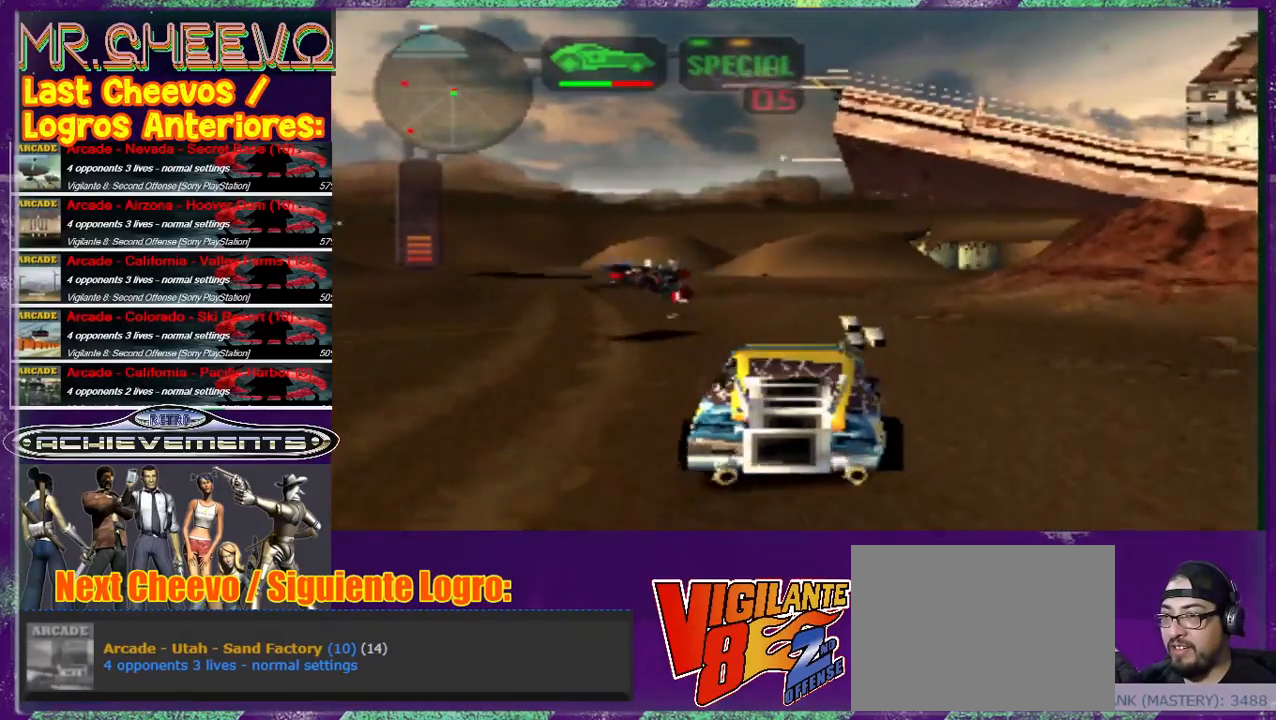
{"buttons": ["CROSS"], "left_stick": "up-left", "events": [[33, "CROSS", "up"], [33, "left_stick", "center"], [200, "left_stick", "up-left"], [333, "CROSS", "down"]]}
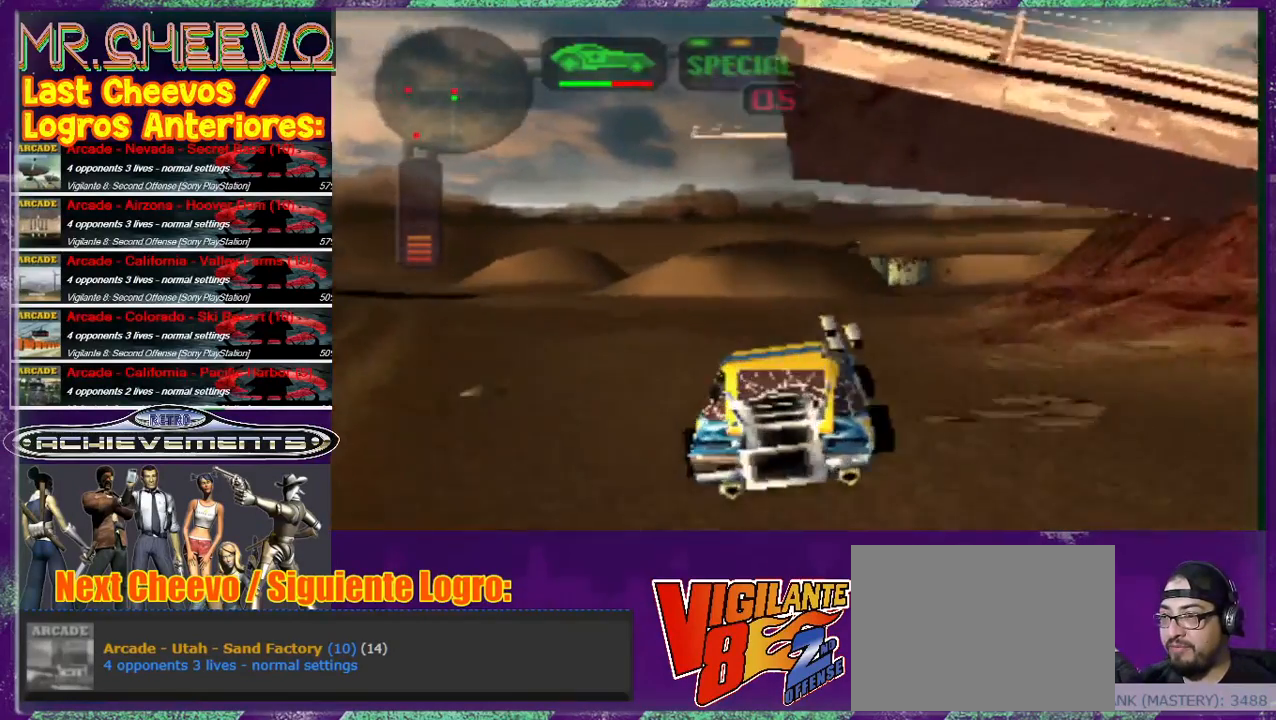
{"buttons": [], "left_stick": "right", "events": [[33, "left_stick", "up-right"], [100, "CROSS", "up"], [167, "CROSS", "down"], [233, "CROSS", "up"], [333, "left_stick", "right"]]}
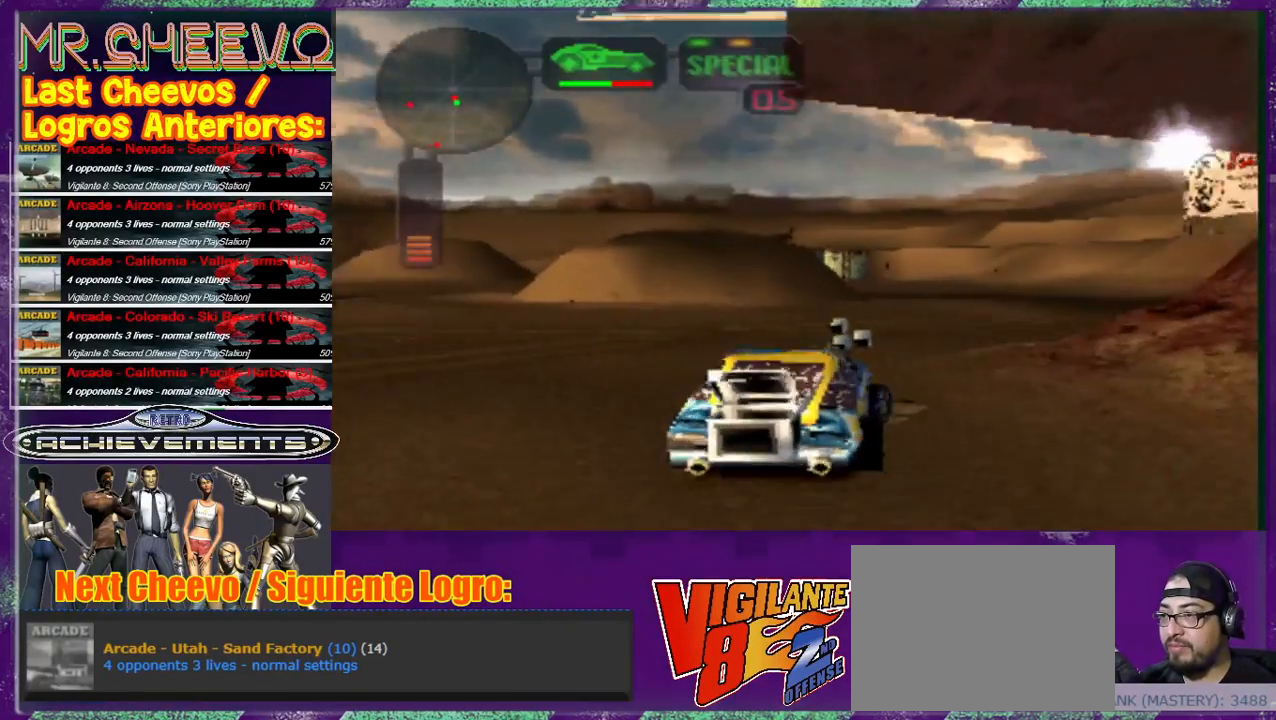
{"buttons": ["SQUARE"], "left_stick": "right", "events": [[33, "CROSS", "down"], [67, "CROSS", "up"], [67, "left_stick", "center"], [133, "left_stick", "up"], [167, "CROSS", "down"], [267, "CROSS", "up"], [333, "left_stick", "right"], [467, "SQUARE", "down"]]}
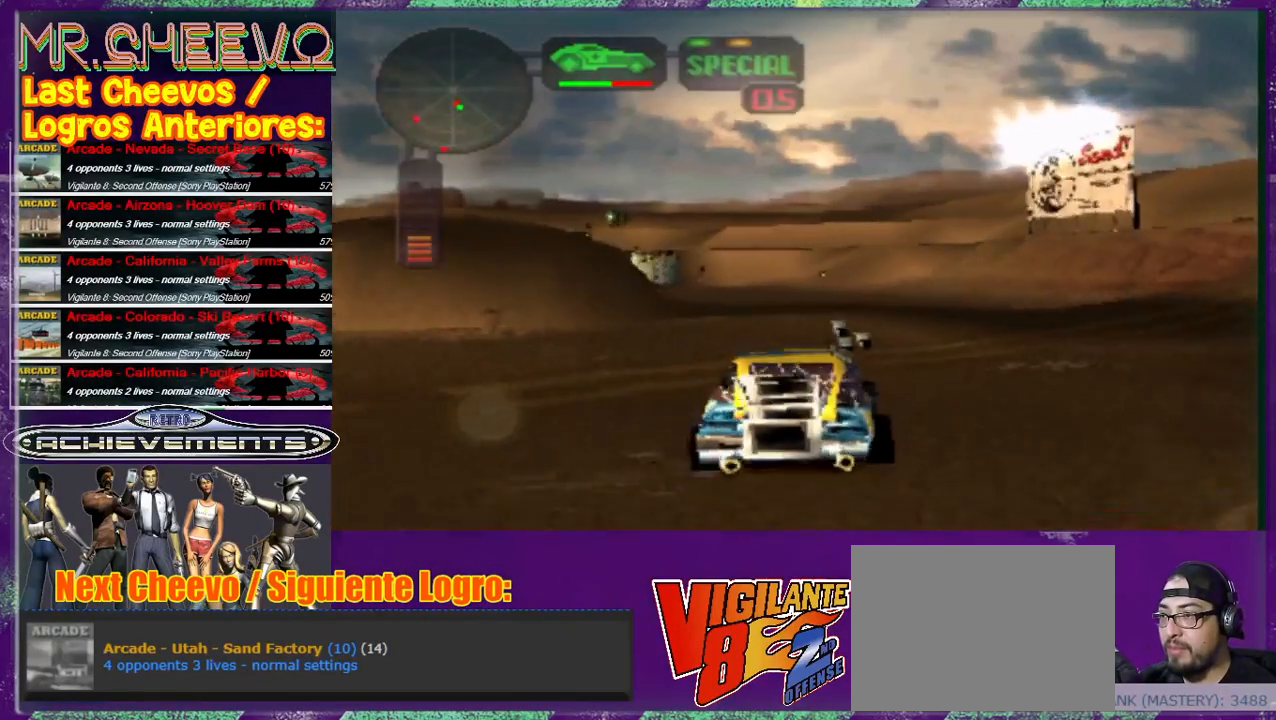
{"buttons": [], "left_stick": "up-right", "events": [[167, "SQUARE", "up"], [200, "left_stick", "center"], [367, "left_stick", "right"], [433, "left_stick", "up-right"]]}
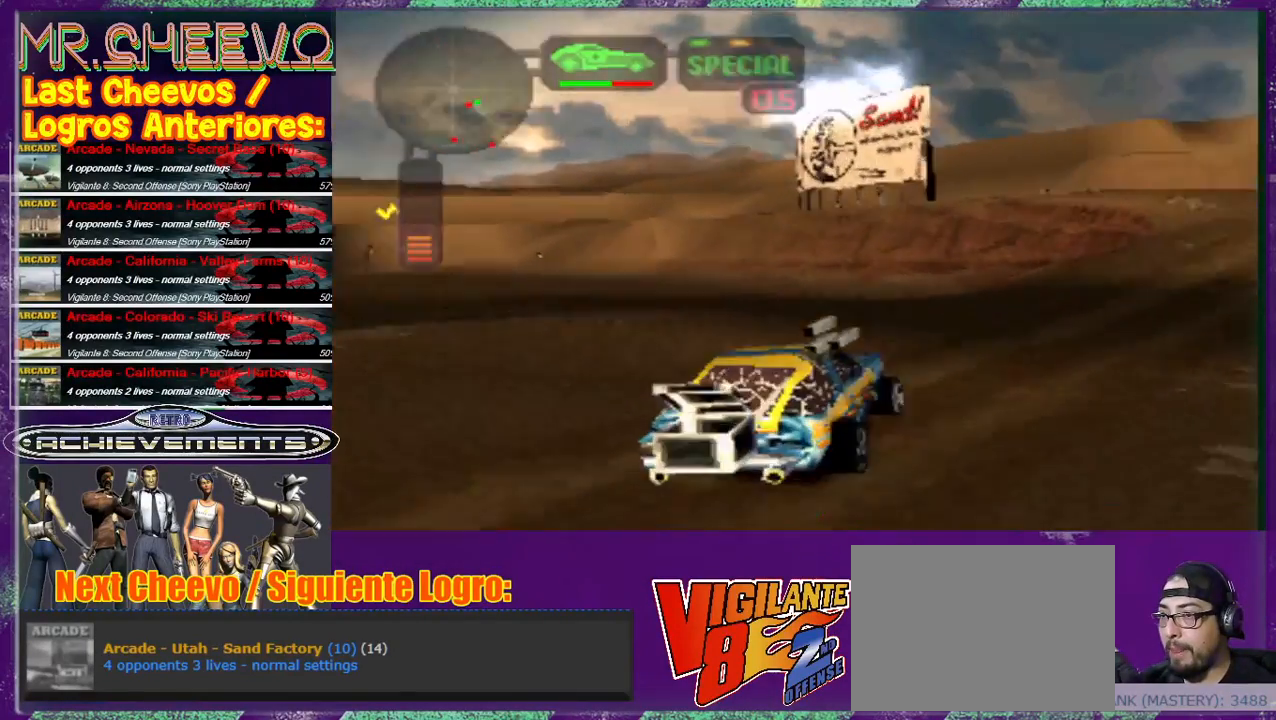
{"buttons": [], "left_stick": "up-right", "events": []}
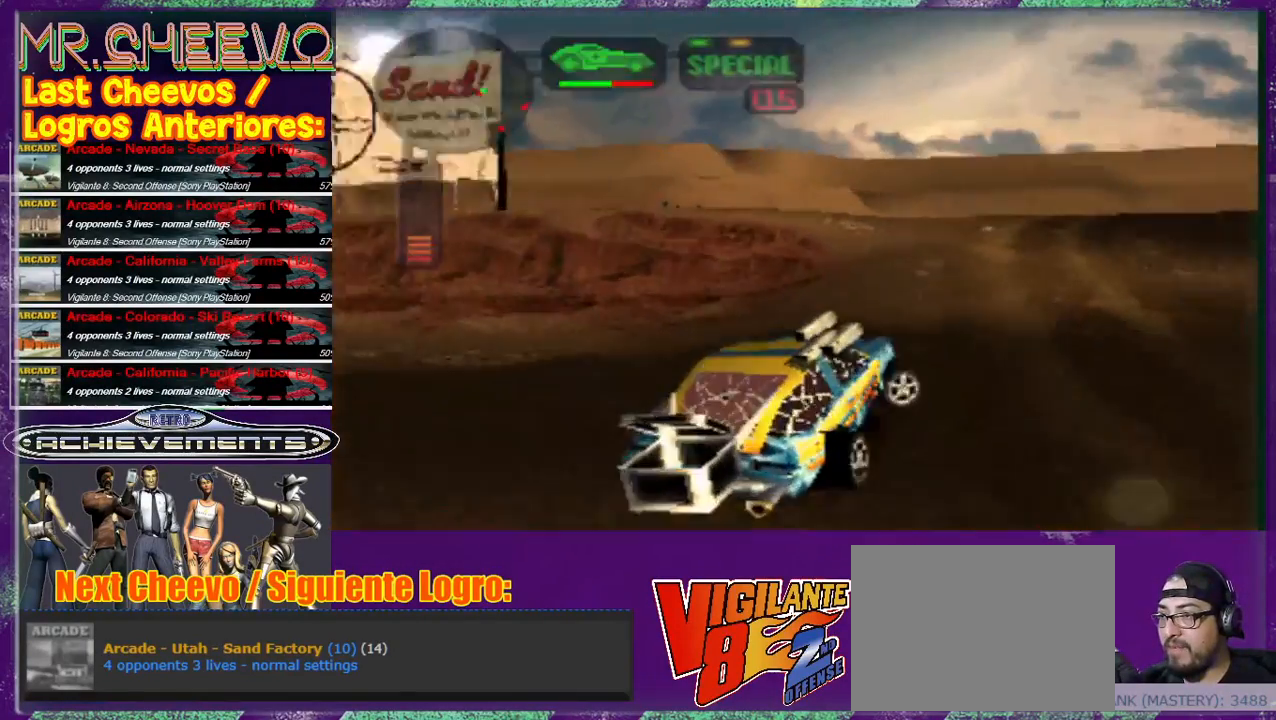
{"buttons": [], "left_stick": "up", "events": [[100, "left_stick", "up"], [267, "left_stick", "up-left"], [300, "SQUARE", "down"], [400, "SQUARE", "up"], [467, "left_stick", "up"]]}
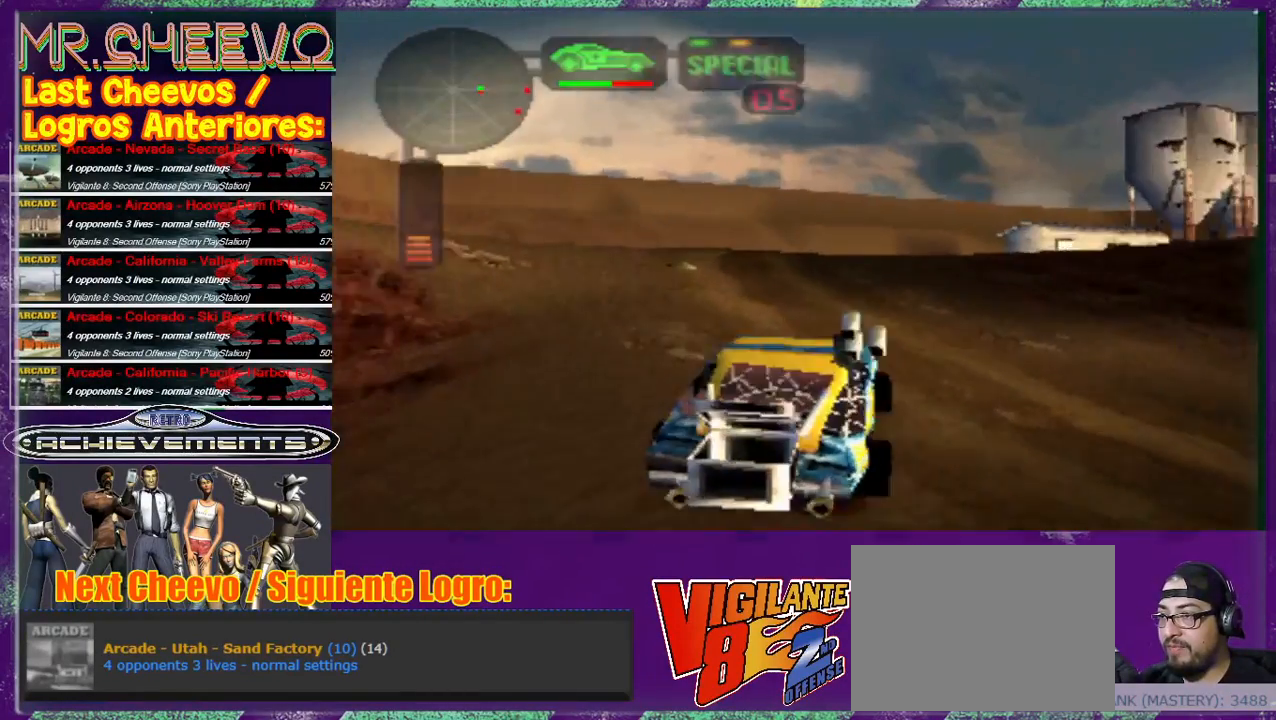
{"buttons": [], "left_stick": "up-right", "events": [[200, "left_stick", "up-right"], [333, "SQUARE", "down"], [433, "SQUARE", "up"]]}
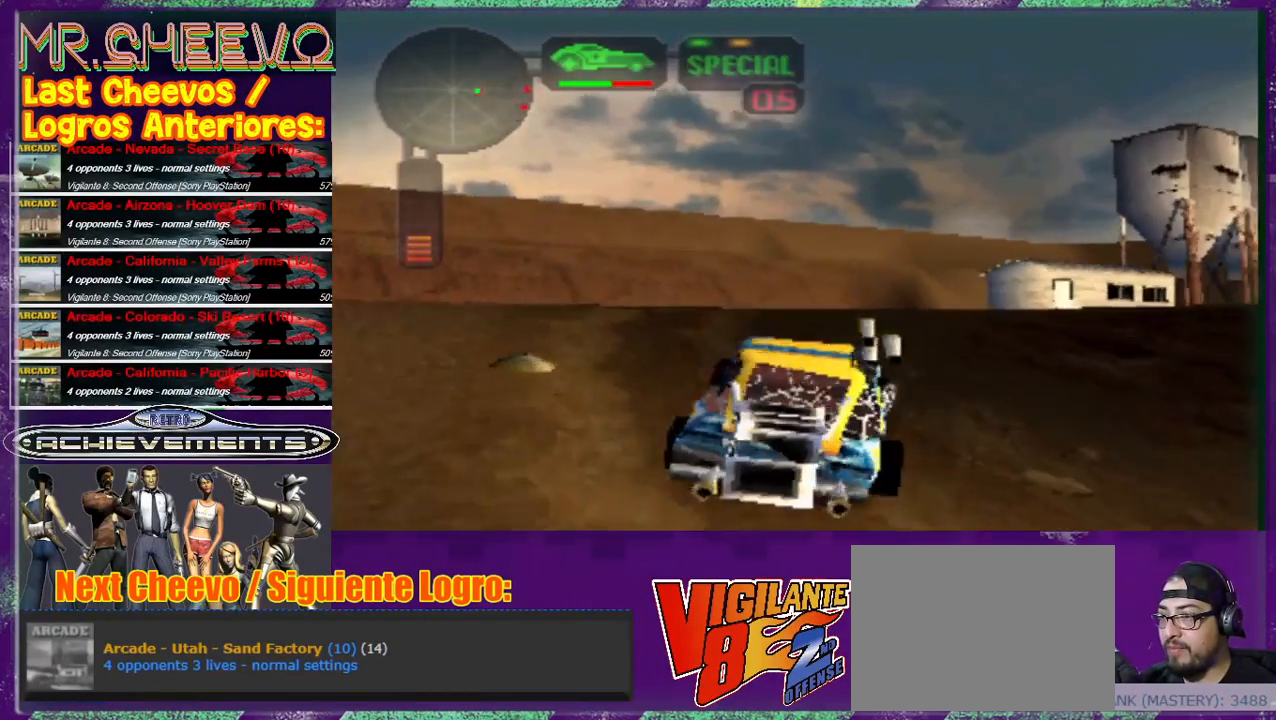
{"buttons": ["SQUARE"], "left_stick": "left", "events": [[33, "left_stick", "center"], [100, "left_stick", "left"], [133, "SQUARE", "down"]]}
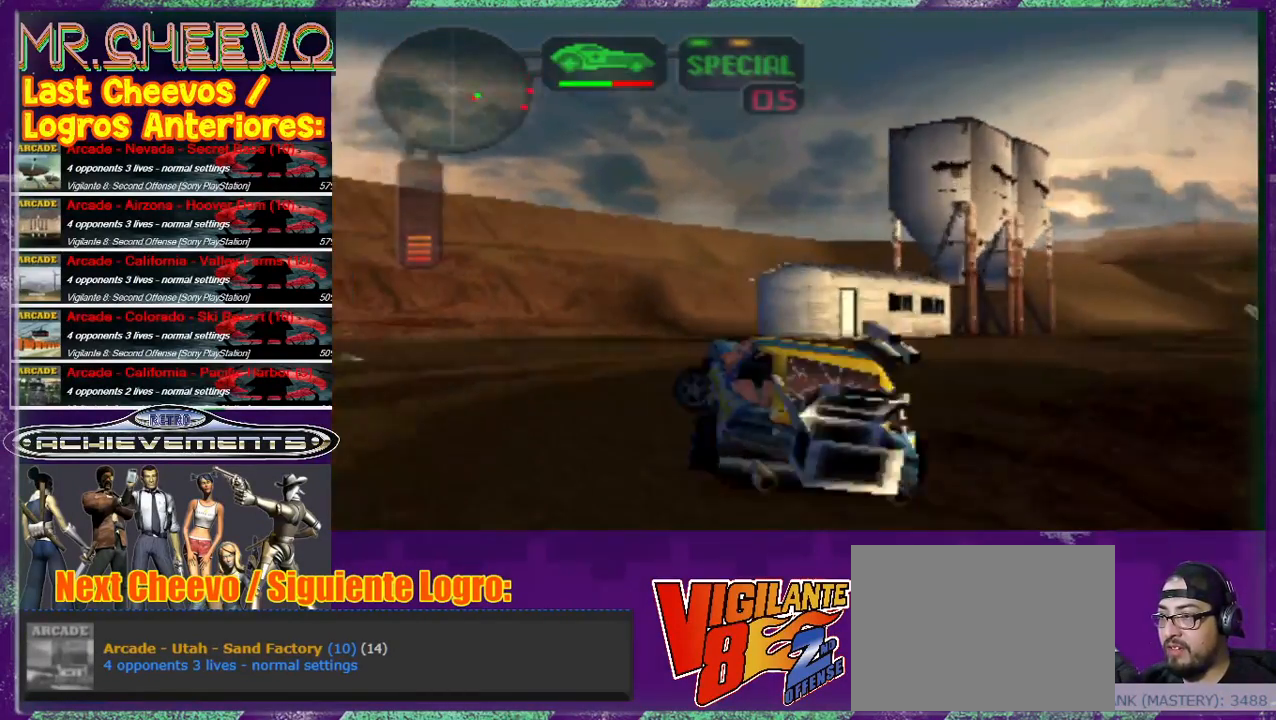
{"buttons": ["CROSS"], "left_stick": "up-left", "events": [[233, "SQUARE", "up"], [233, "left_stick", "center"], [400, "left_stick", "up-left"], [433, "CROSS", "down"]]}
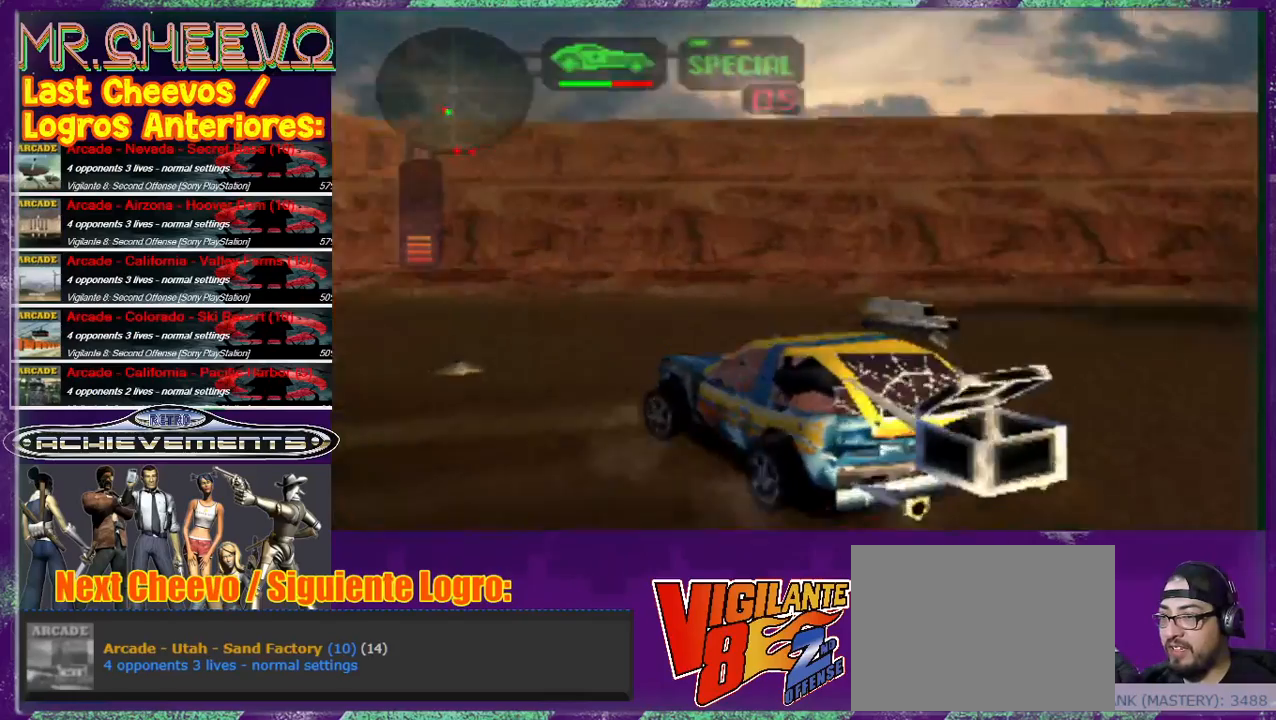
{"buttons": [], "left_stick": "up-left", "events": [[100, "CROSS", "up"], [100, "left_stick", "up"], [133, "CROSS", "down"], [267, "CROSS", "up"], [367, "left_stick", "up-left"]]}
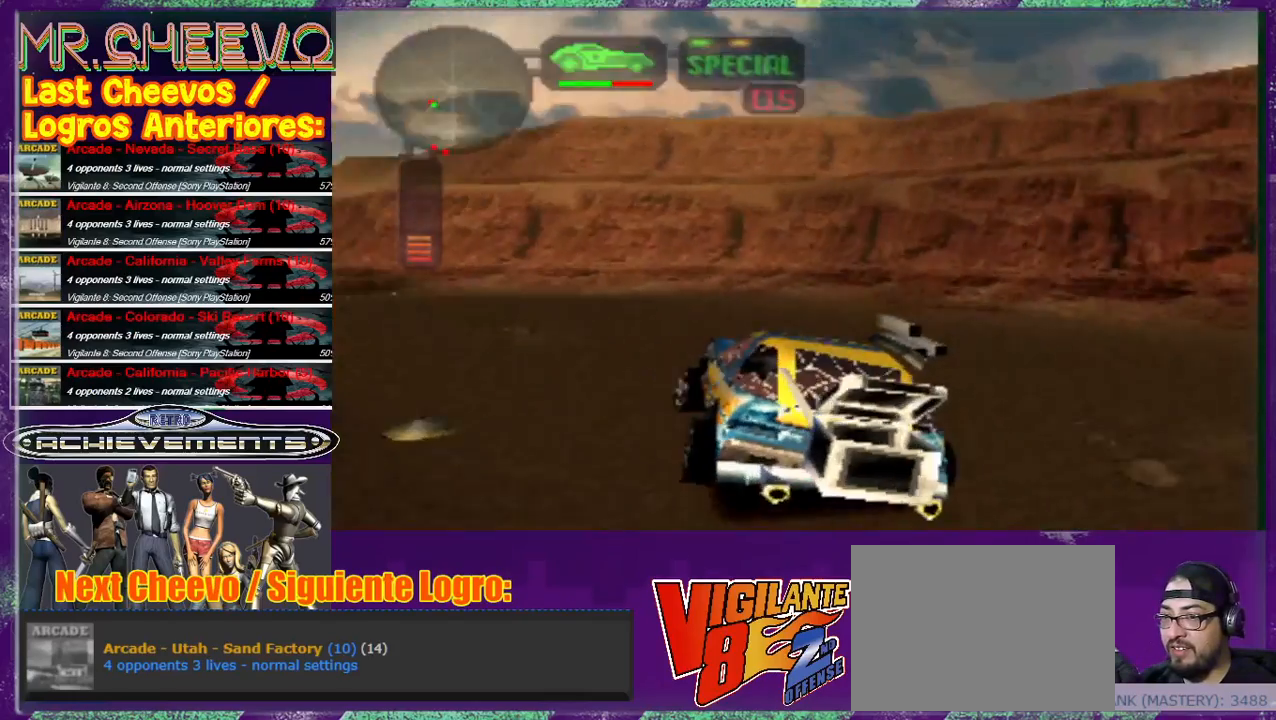
{"buttons": ["CROSS"], "left_stick": "up", "events": [[33, "SQUARE", "down"], [33, "left_stick", "left"], [200, "SQUARE", "up"], [200, "left_stick", "center"], [433, "CROSS", "down"], [433, "left_stick", "up"]]}
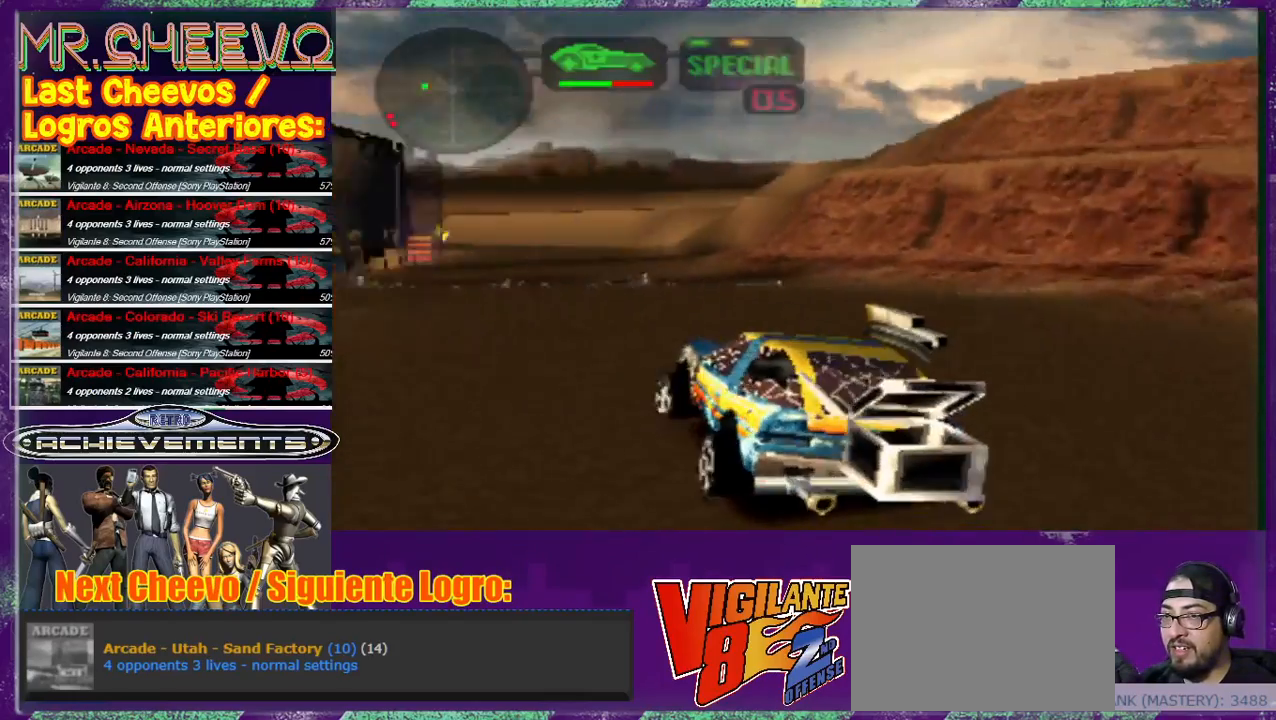
{"buttons": [], "left_stick": "center", "events": [[67, "CROSS", "up"], [133, "left_stick", "up-right"], [333, "CROSS", "down"], [333, "left_stick", "up"], [367, "CROSS", "up"], [500, "left_stick", "center"]]}
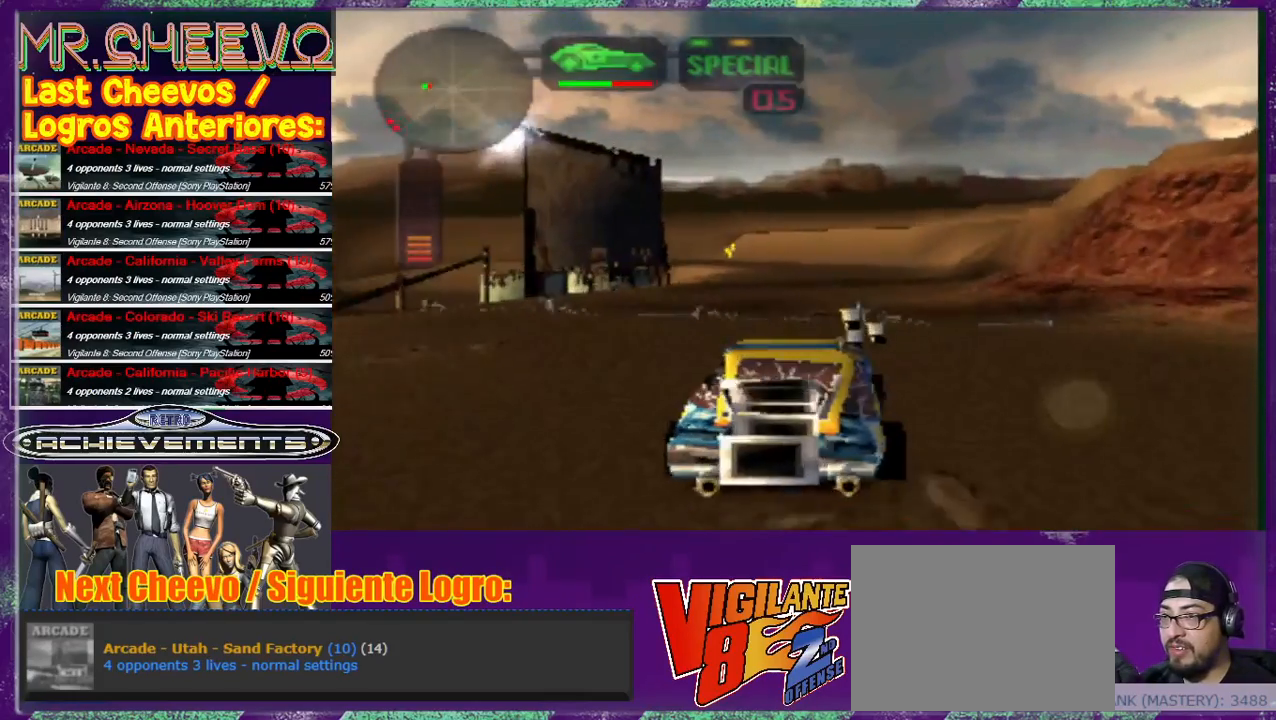
{"buttons": [], "left_stick": "center", "events": [[267, "CROSS", "down"], [267, "left_stick", "up-left"], [333, "CROSS", "up"], [367, "CROSS", "down"], [433, "CROSS", "up"], [467, "left_stick", "center"]]}
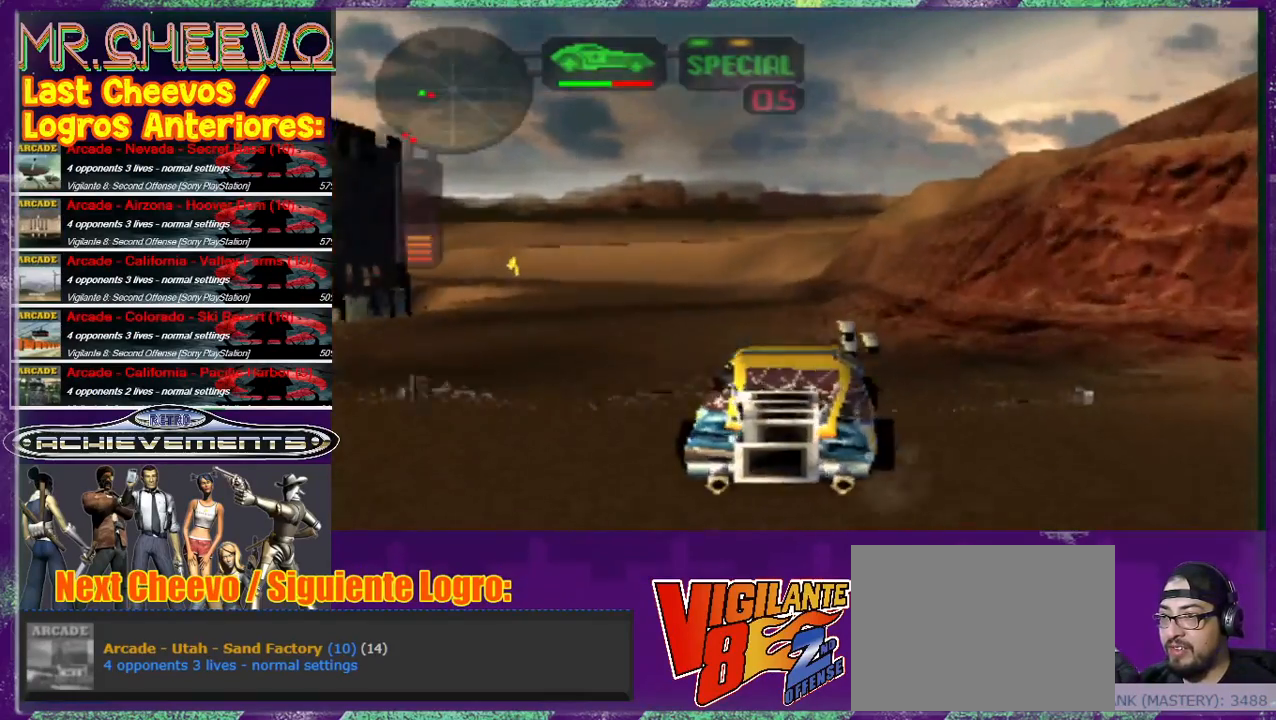
{"buttons": ["CROSS"], "left_stick": "up-left", "events": [[133, "left_stick", "up-left"], [167, "CROSS", "down"], [233, "CROSS", "up"], [267, "left_stick", "up"], [333, "CROSS", "down"], [367, "CROSS", "up"], [400, "left_stick", "up-left"], [433, "CROSS", "down"]]}
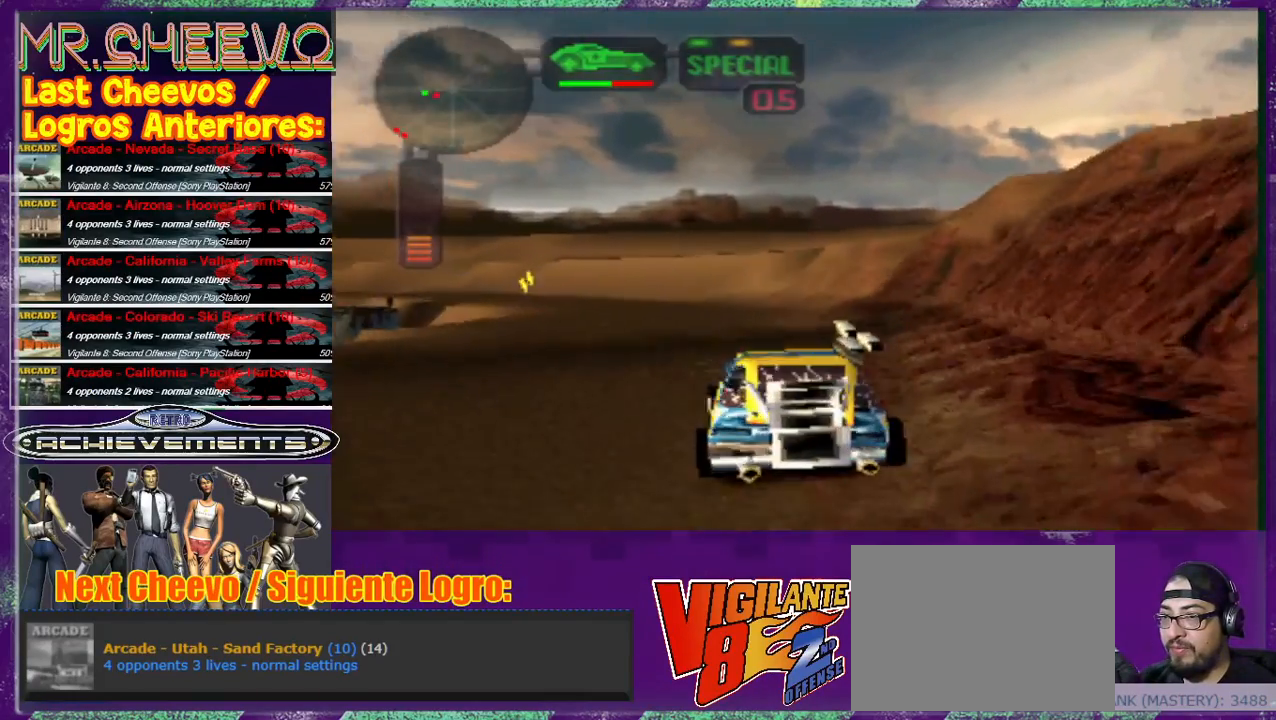
{"buttons": [], "left_stick": "up-left", "events": [[33, "CROSS", "up"], [67, "left_stick", "up"], [267, "CROSS", "down"], [333, "CROSS", "up"], [433, "left_stick", "up-left"]]}
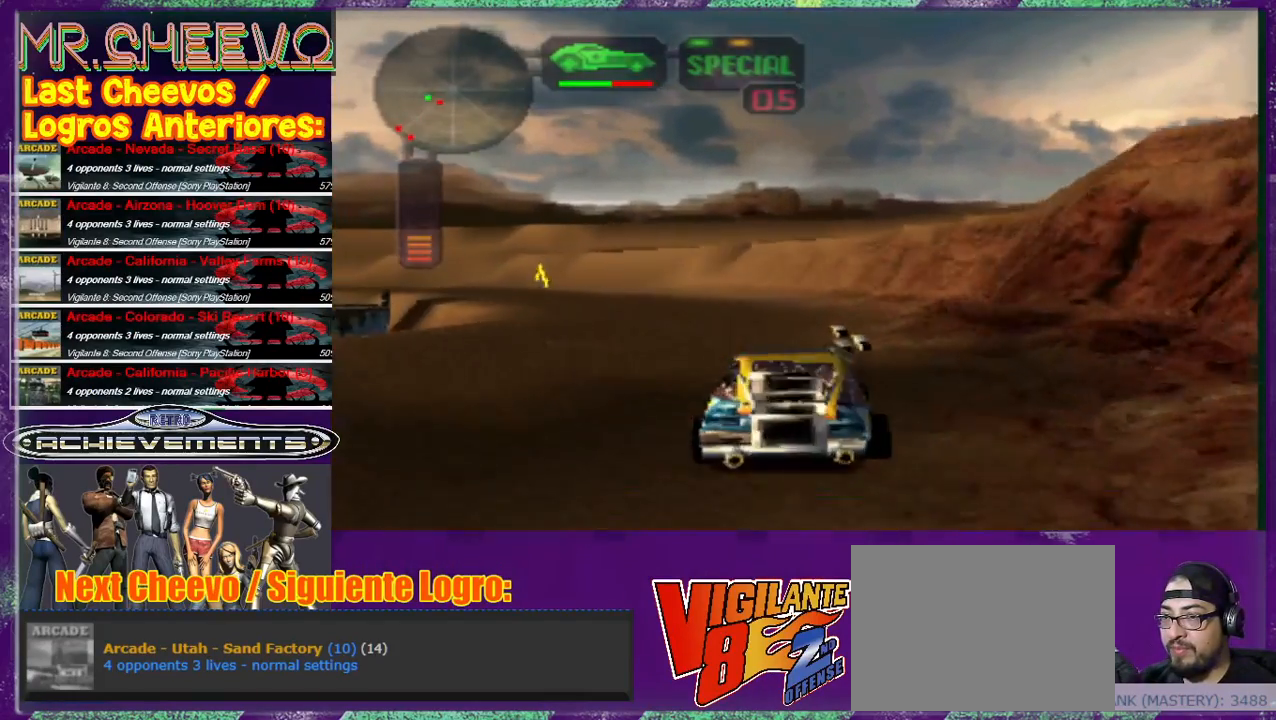
{"buttons": ["CROSS"], "left_stick": "up", "events": [[33, "CROSS", "down"], [100, "CROSS", "up"], [100, "left_stick", "up"], [167, "CROSS", "down"], [233, "CROSS", "up"], [367, "CROSS", "down"], [400, "CROSS", "up"], [500, "CROSS", "down"]]}
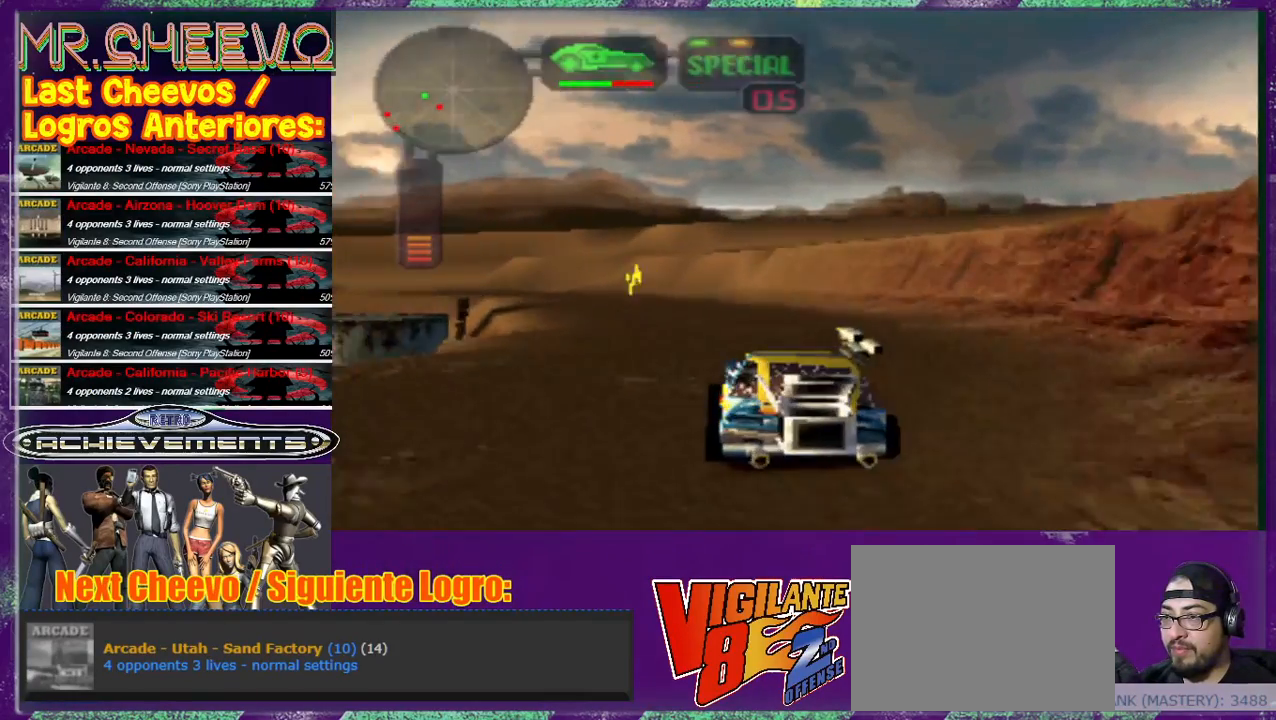
{"buttons": ["CROSS"], "left_stick": "up", "events": [[67, "CROSS", "up"], [167, "CROSS", "down"], [233, "CROSS", "up"], [367, "CROSS", "down"], [433, "CROSS", "up"], [467, "CROSS", "down"]]}
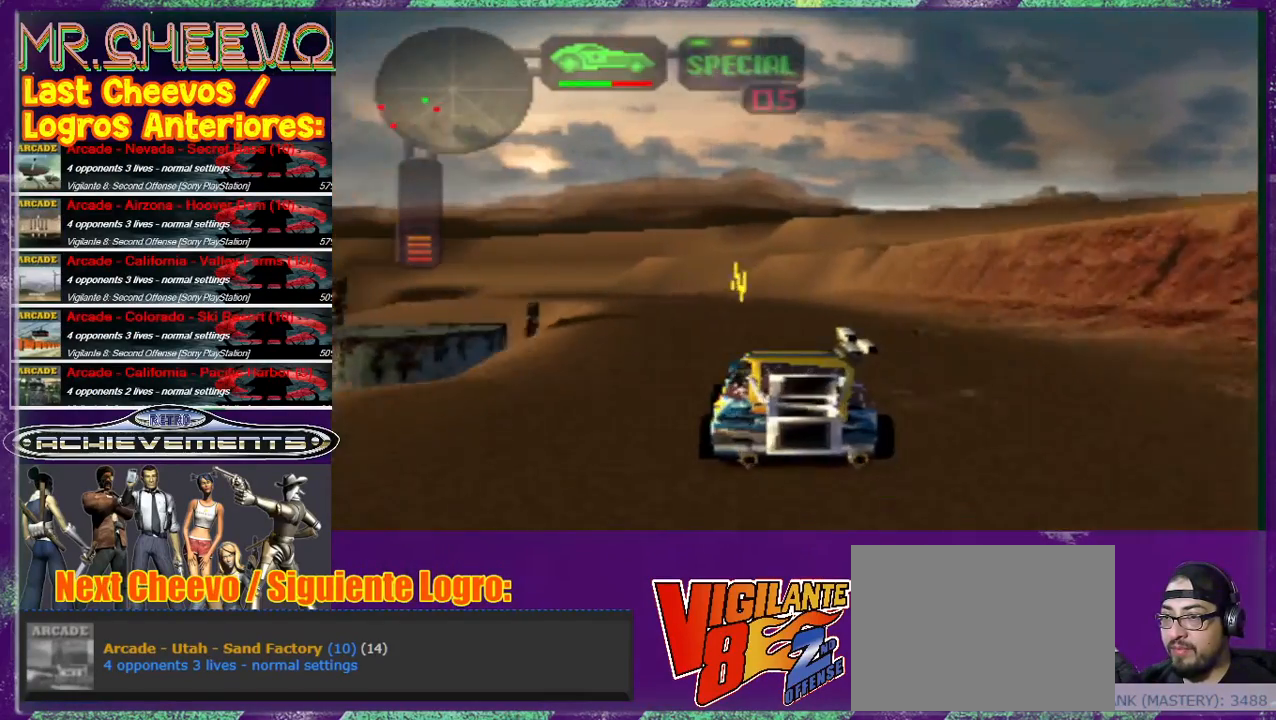
{"buttons": [], "left_stick": "up", "events": [[33, "CROSS", "up"], [100, "CROSS", "down"], [167, "CROSS", "up"], [267, "CROSS", "down"], [300, "CROSS", "up"], [400, "CROSS", "down"], [500, "CROSS", "up"]]}
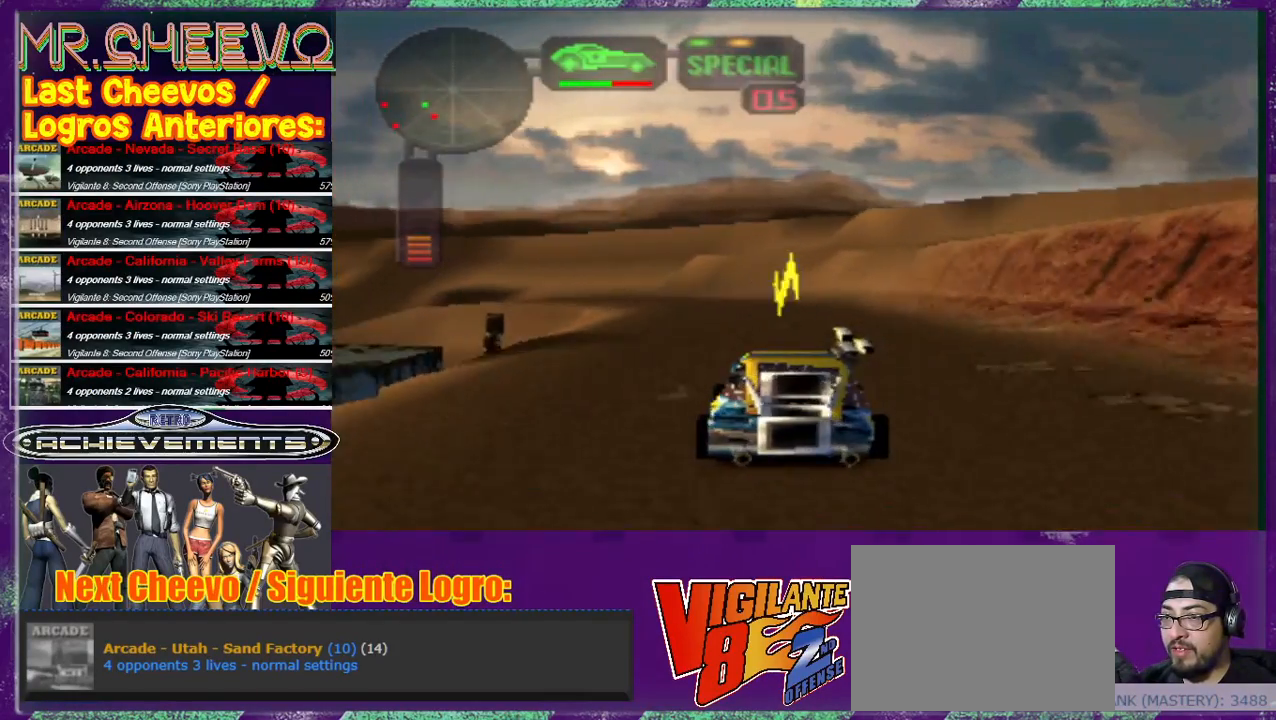
{"buttons": [], "left_stick": "up", "events": [[33, "CROSS", "down"], [167, "CROSS", "up"], [200, "CROSS", "down"], [300, "CROSS", "up"], [400, "CROSS", "down"], [433, "CROSS", "up"]]}
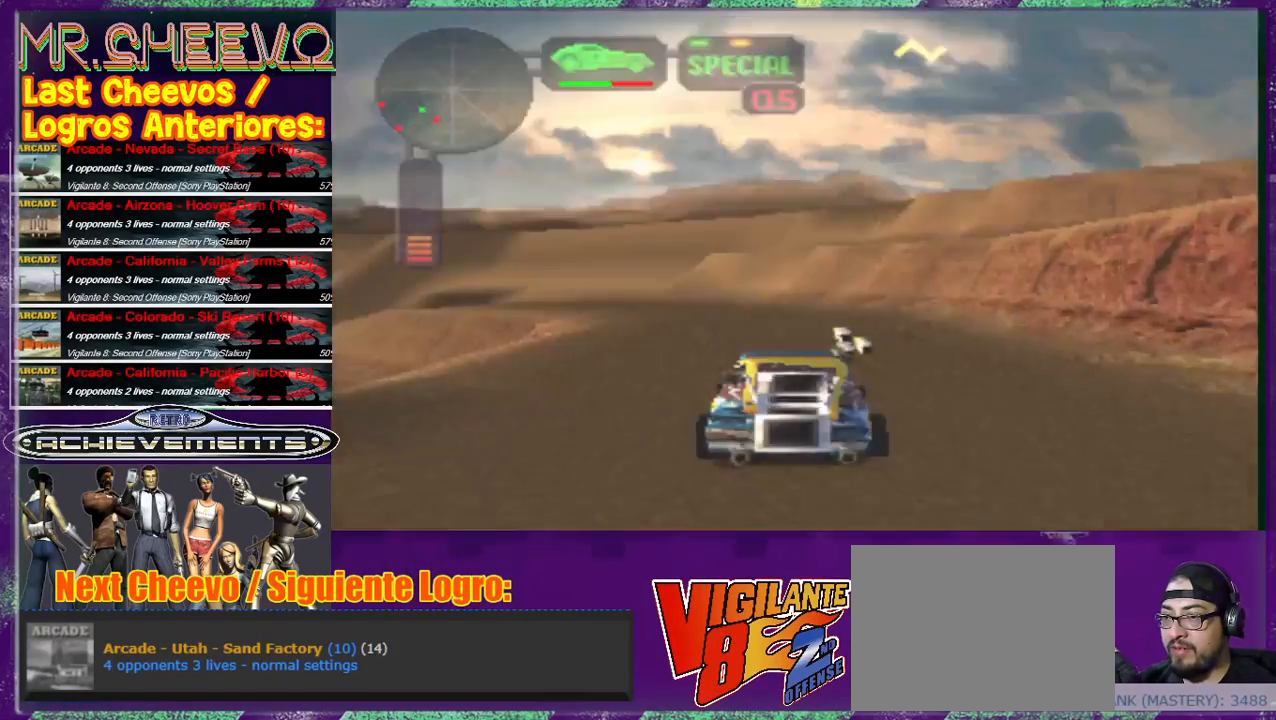
{"buttons": ["CROSS"], "left_stick": "up-left", "events": [[200, "CROSS", "down"], [300, "CROSS", "up"], [333, "CROSS", "down"], [400, "CROSS", "up"], [467, "left_stick", "up-left"], [500, "CROSS", "down"]]}
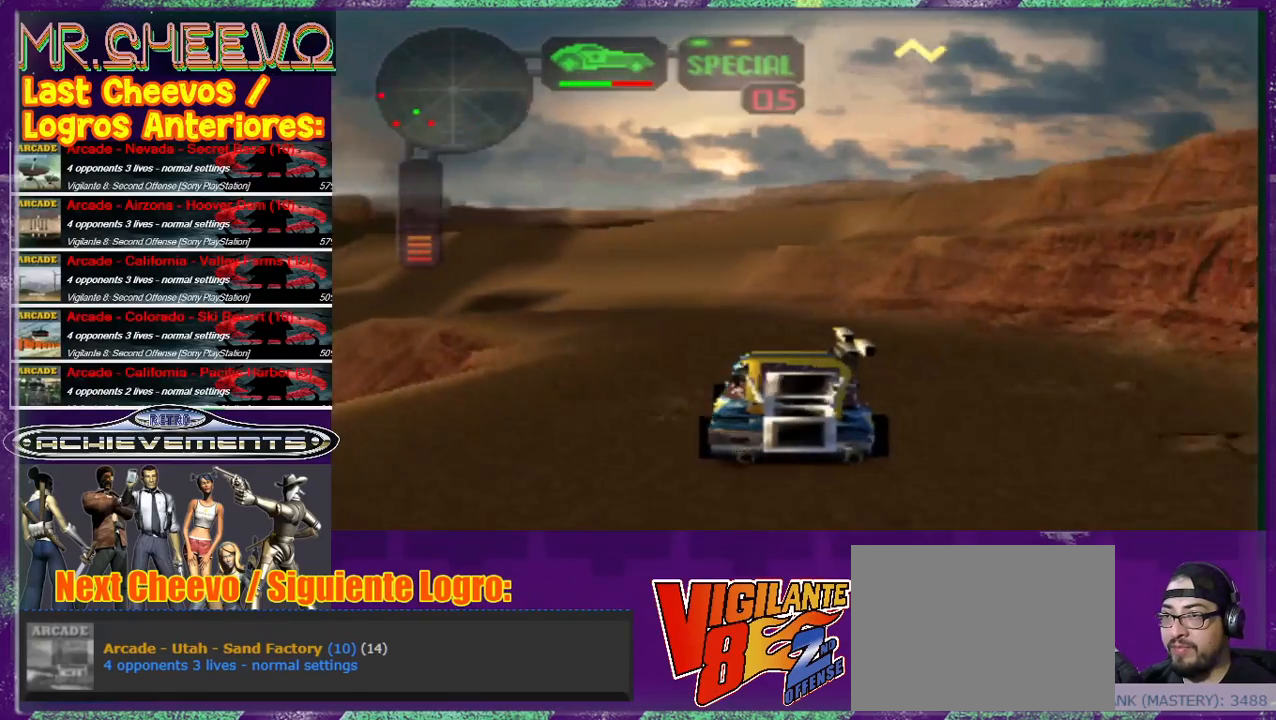
{"buttons": [], "left_stick": "up", "events": [[67, "CROSS", "up"], [200, "left_stick", "up"], [367, "CROSS", "down"], [467, "CROSS", "up"]]}
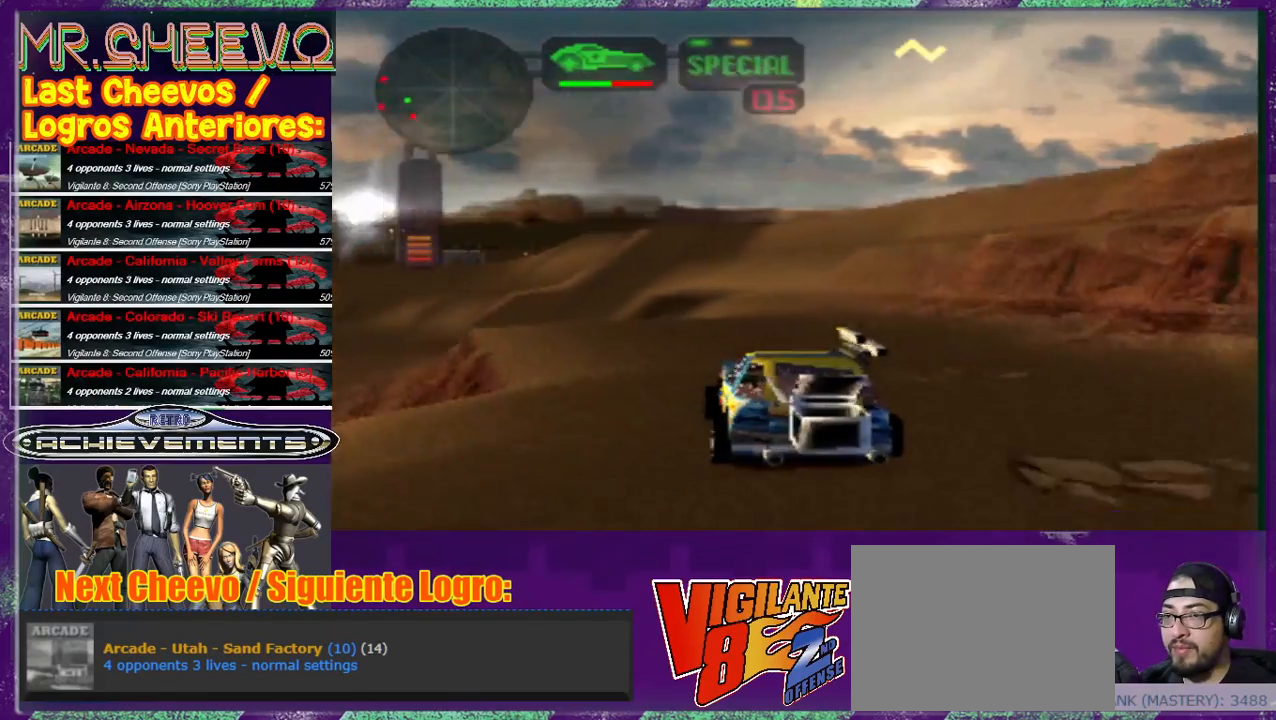
{"buttons": [], "left_stick": "up-left", "events": [[367, "R1", "down"], [433, "R1", "up"], [433, "left_stick", "up-left"]]}
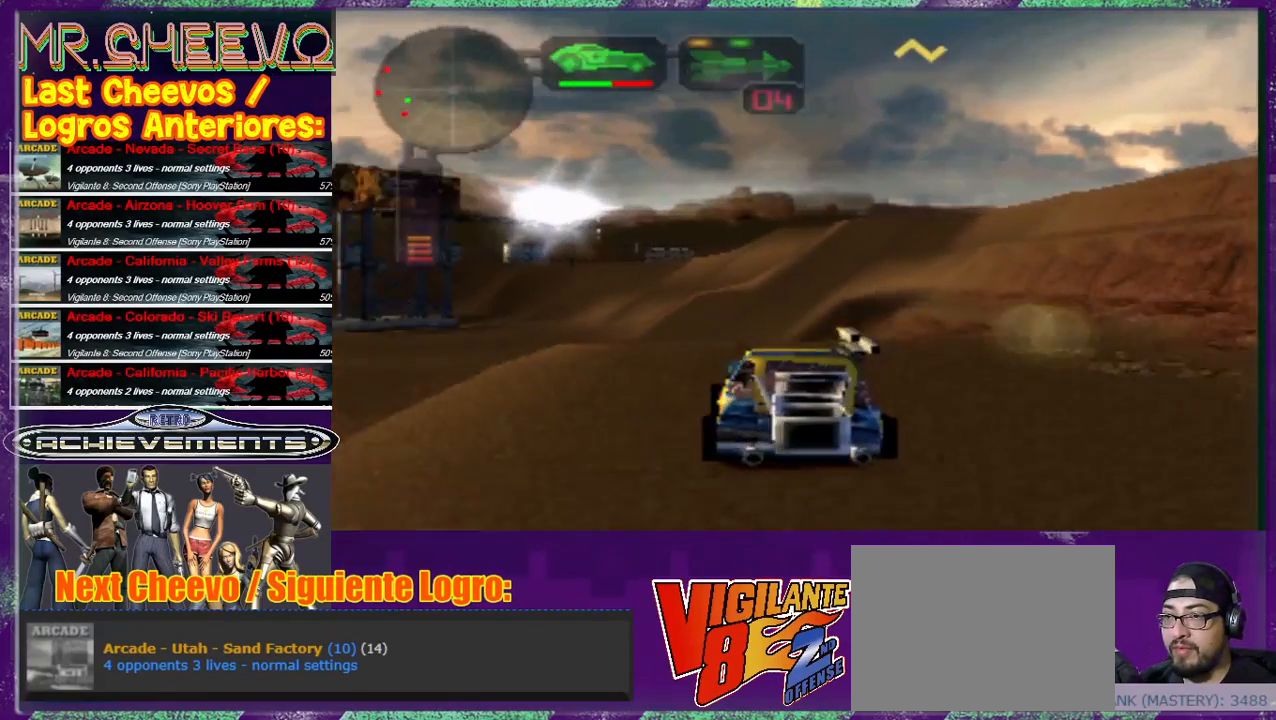
{"buttons": ["CROSS"], "left_stick": "up-left", "events": [[67, "left_stick", "up"], [167, "CROSS", "down"], [200, "CROSS", "up"], [433, "CROSS", "down"], [433, "left_stick", "up-left"]]}
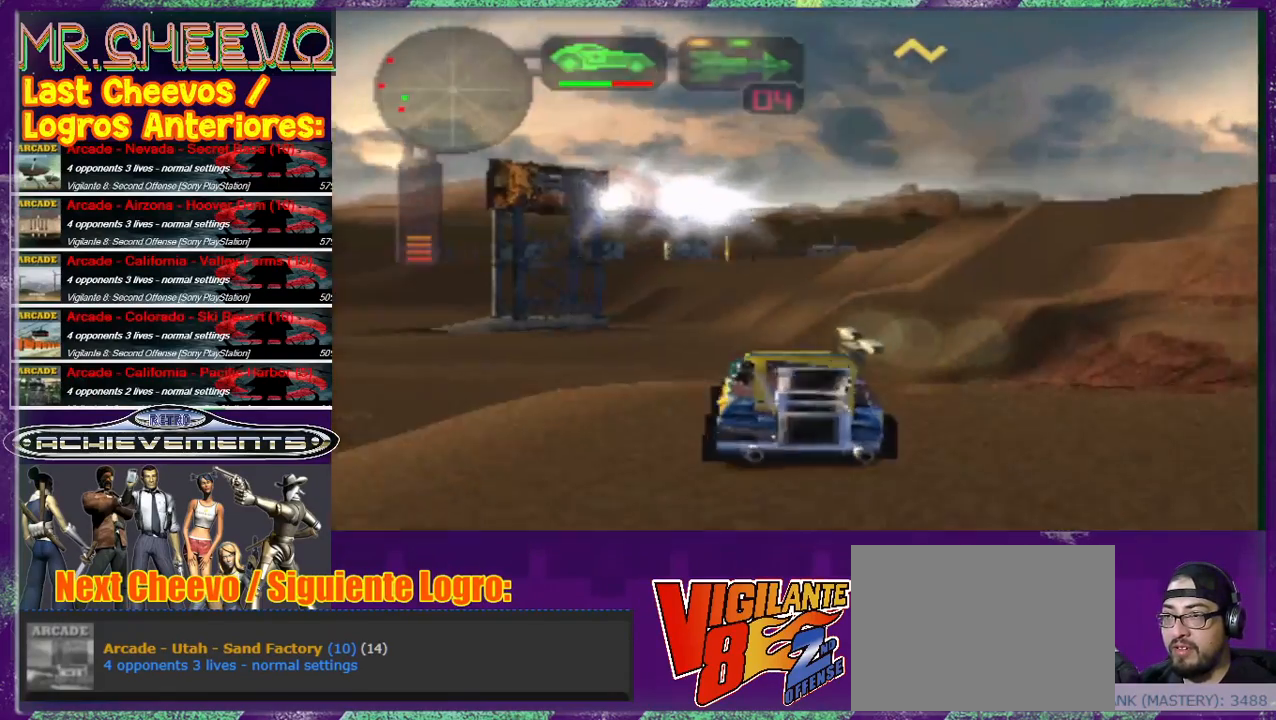
{"buttons": [], "left_stick": "up-left", "events": [[33, "CROSS", "up"], [100, "CROSS", "down"], [133, "CROSS", "up"], [133, "left_stick", "up"], [400, "CROSS", "down"], [467, "CROSS", "up"], [467, "left_stick", "up-left"]]}
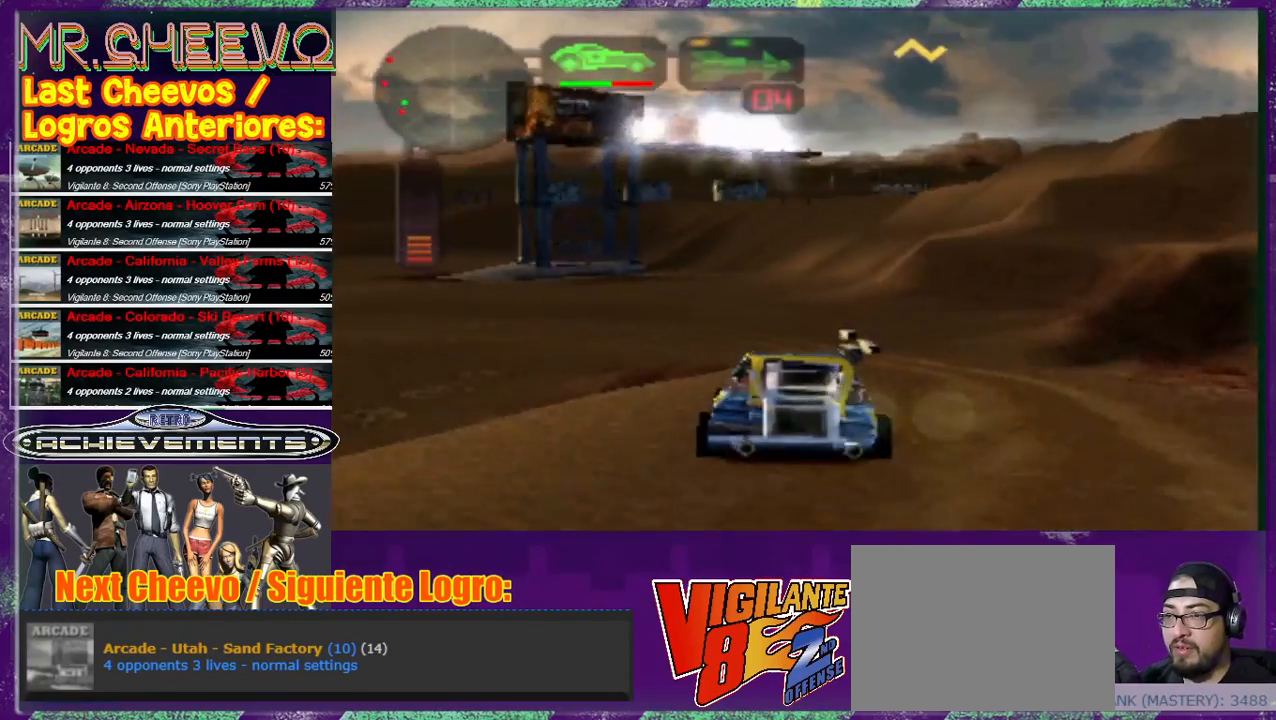
{"buttons": [], "left_stick": "up-left", "events": [[167, "CROSS", "down"], [200, "CROSS", "up"], [233, "left_stick", "up"], [467, "left_stick", "up-left"]]}
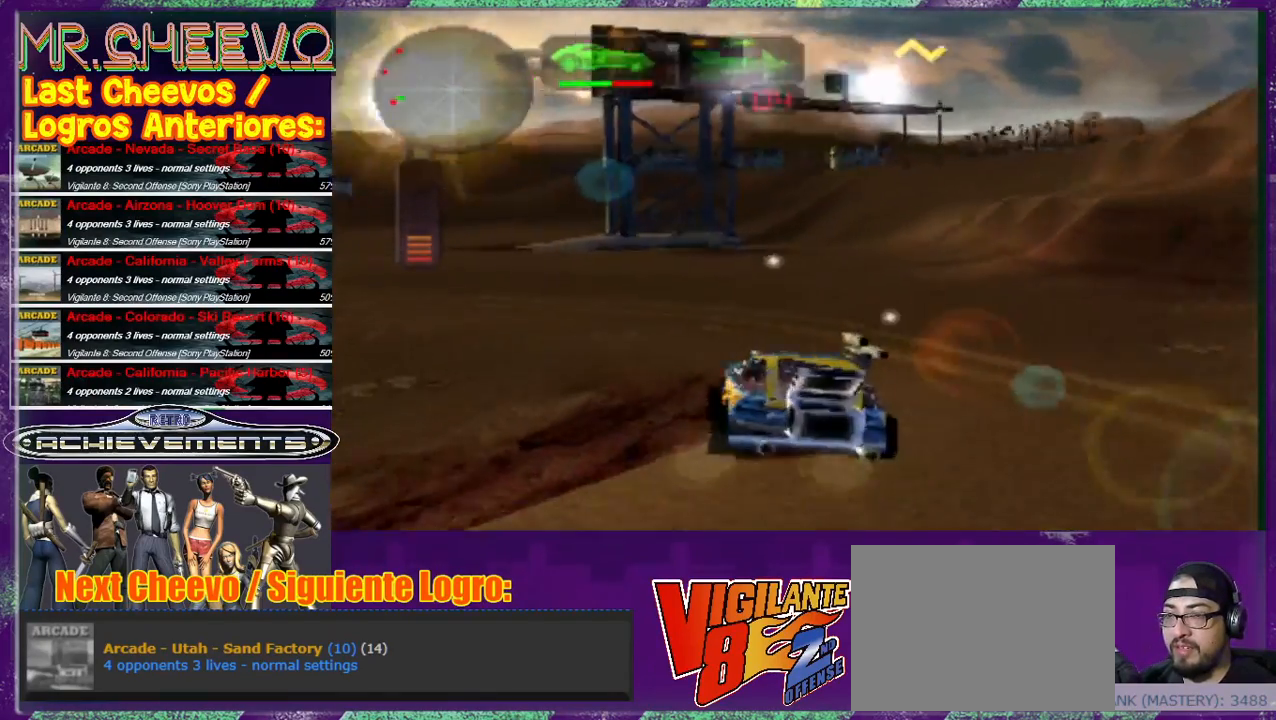
{"buttons": [], "left_stick": "up-left", "events": [[133, "CROSS", "down"], [167, "CROSS", "up"], [267, "left_stick", "up"], [500, "left_stick", "up-left"]]}
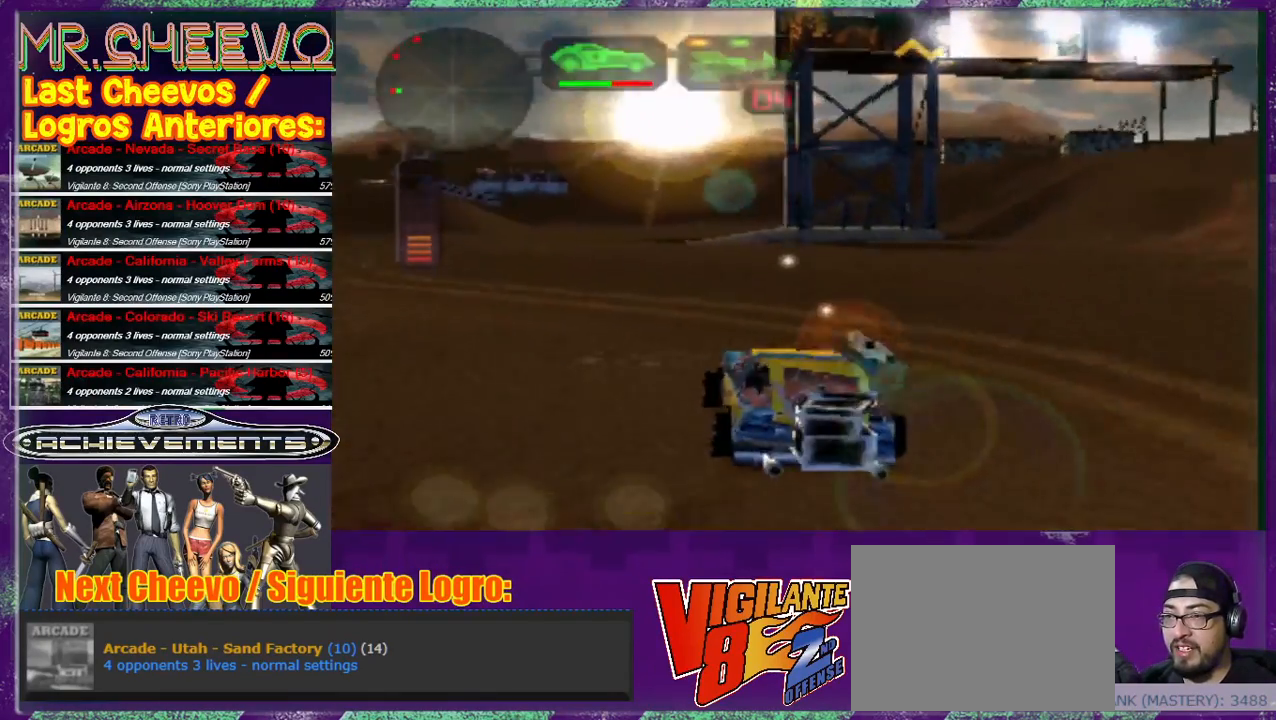
{"buttons": [], "left_stick": "up", "events": [[200, "left_stick", "up"]]}
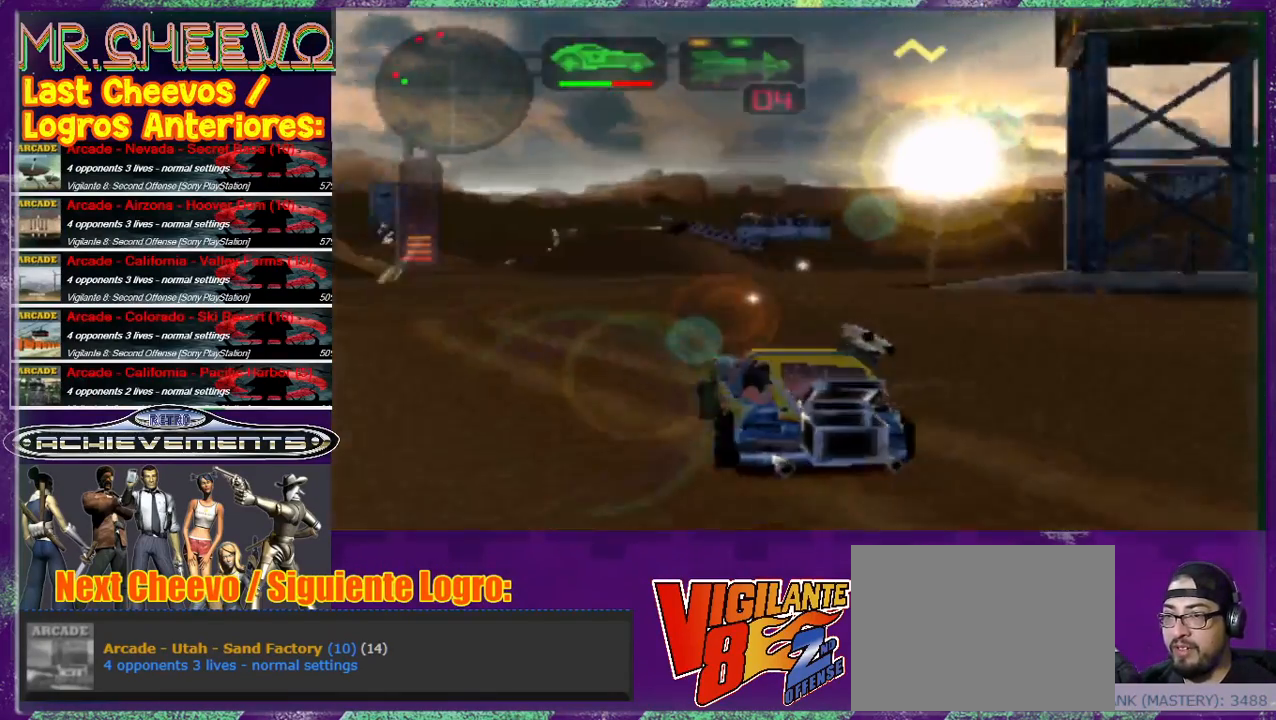
{"buttons": ["R2"], "left_stick": "center", "events": [[200, "left_stick", "center"], [333, "left_stick", "right"], [433, "left_stick", "center"], [500, "R2", "down"]]}